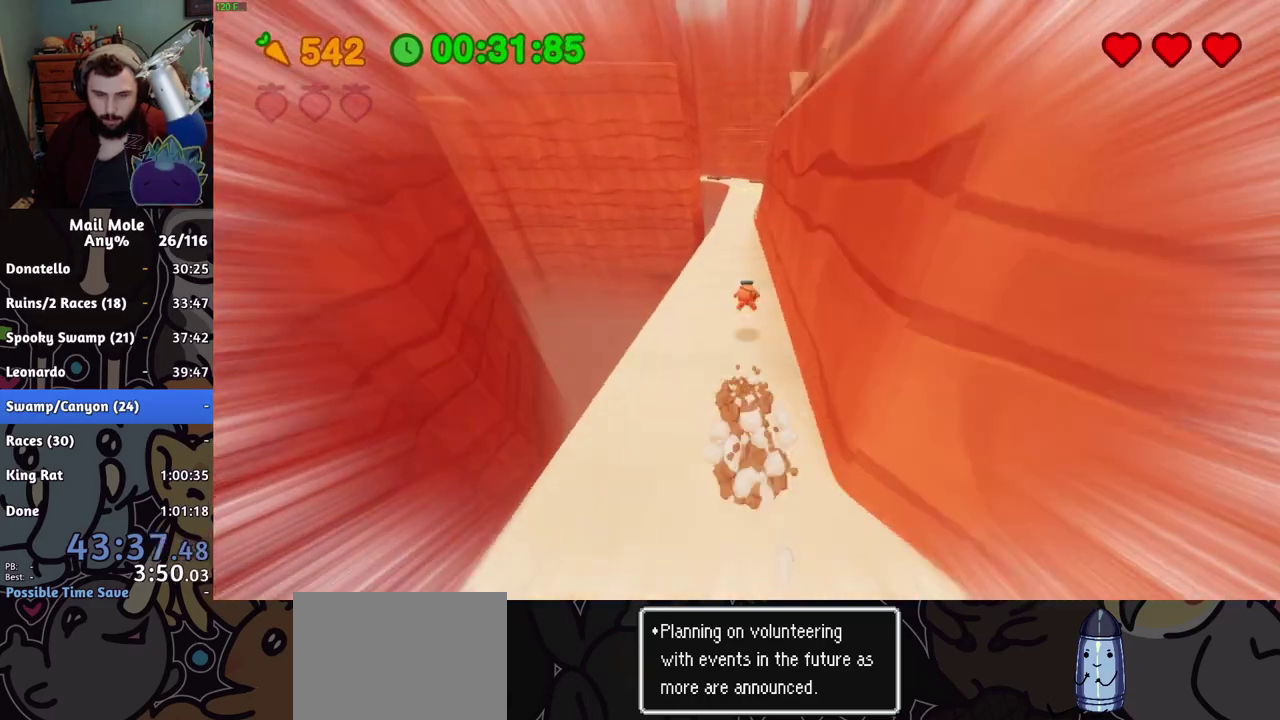
Gameplay with a controller (PlayStation layout); each line is a JSON object with the inputs held at the frame after it. "events" lists button and stick changes between this image and that frame as [ms after this image, input, new state], when the widget could be followed in between.
{"buttons": [], "left_stick": "up", "right_stick": "center", "events": []}
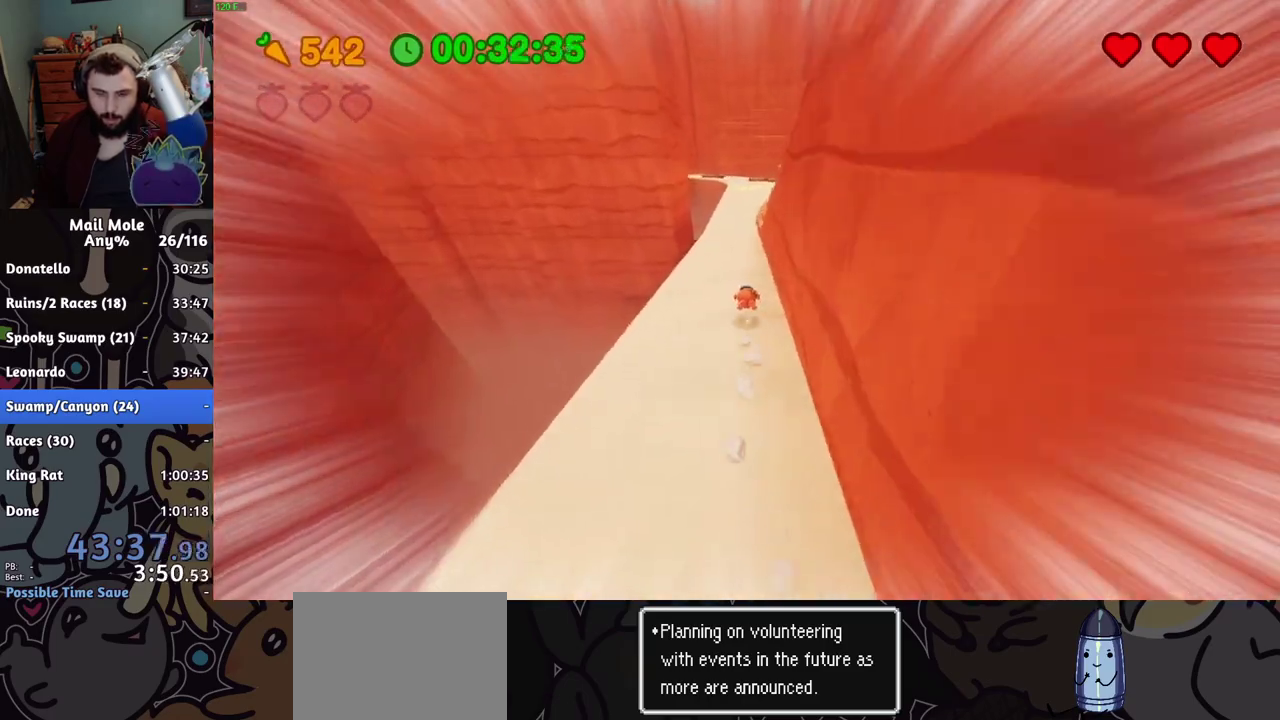
{"buttons": [], "left_stick": "up", "right_stick": "center", "events": [[67, "CROSS", "down"], [67, "SQUARE", "down"], [133, "SQUARE", "up"], [150, "CROSS", "up"]]}
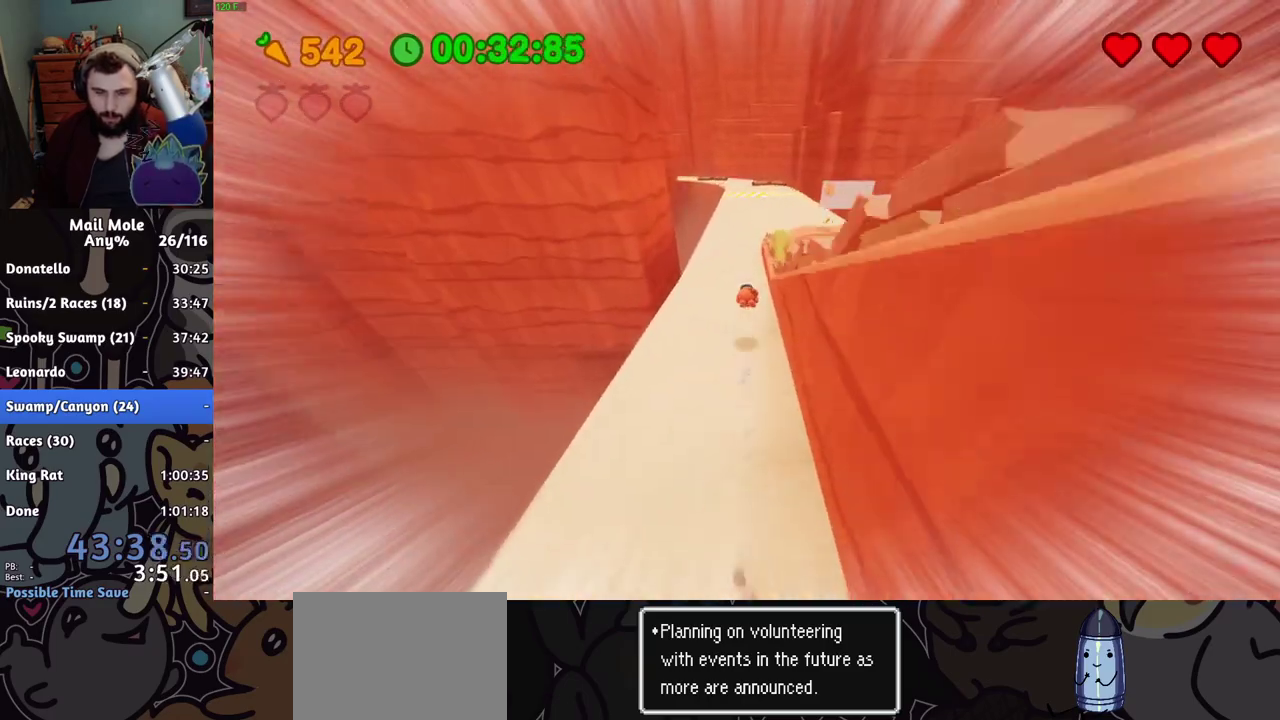
{"buttons": [], "left_stick": "up", "right_stick": "center", "events": [[334, "CROSS", "down"], [334, "SQUARE", "down"], [401, "SQUARE", "up"], [417, "CROSS", "up"]]}
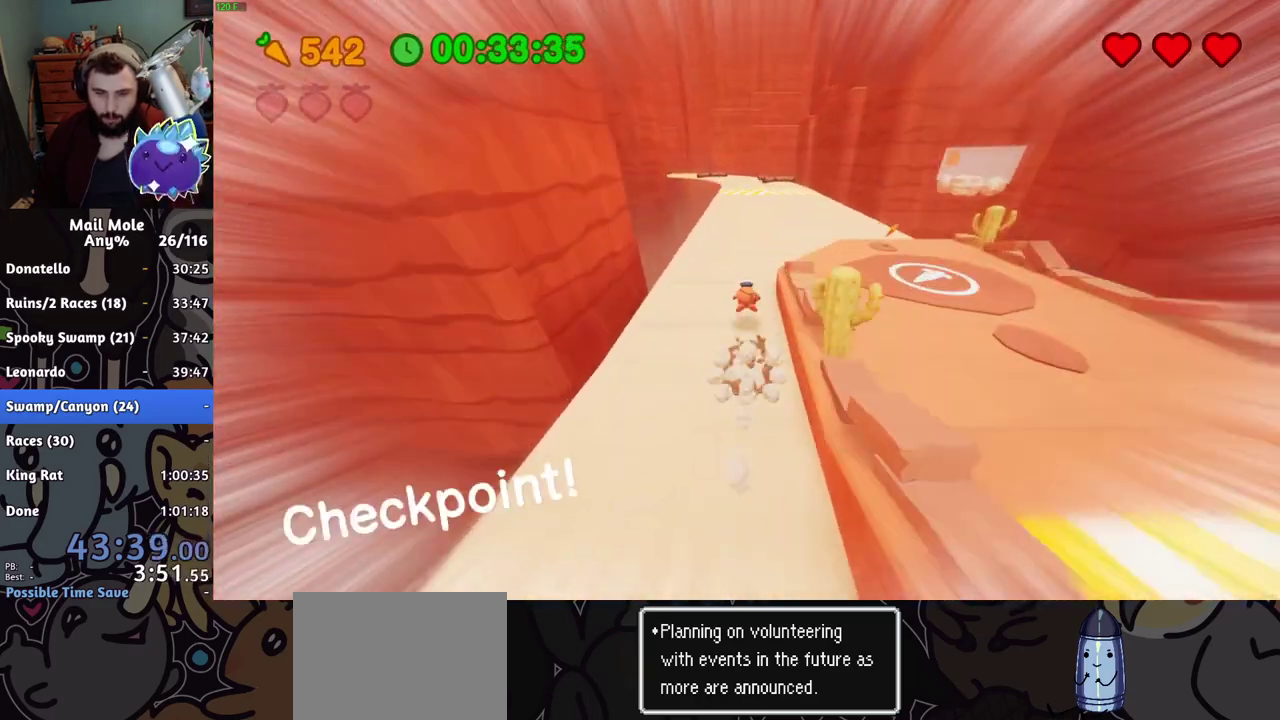
{"buttons": [], "left_stick": "up", "right_stick": "center", "events": []}
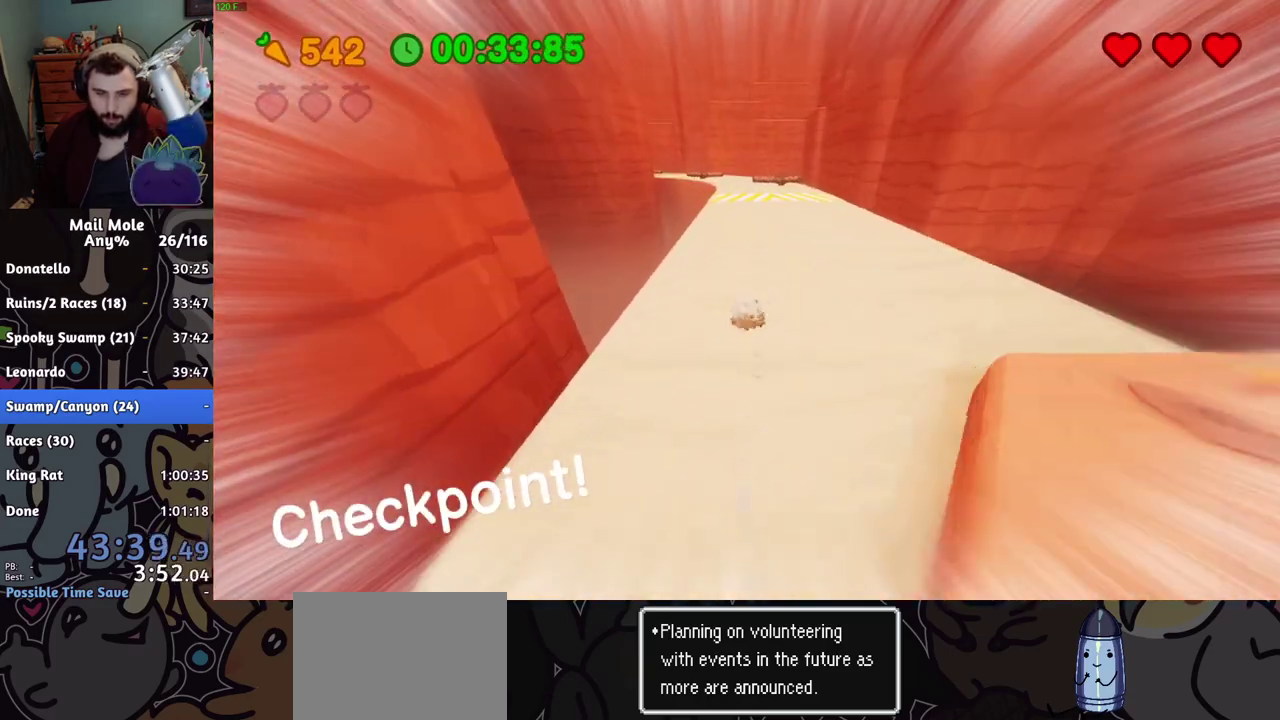
{"buttons": [], "left_stick": "up", "right_stick": "center", "events": [[34, "CROSS", "down"], [34, "SQUARE", "down"], [101, "SQUARE", "up"], [117, "CROSS", "up"]]}
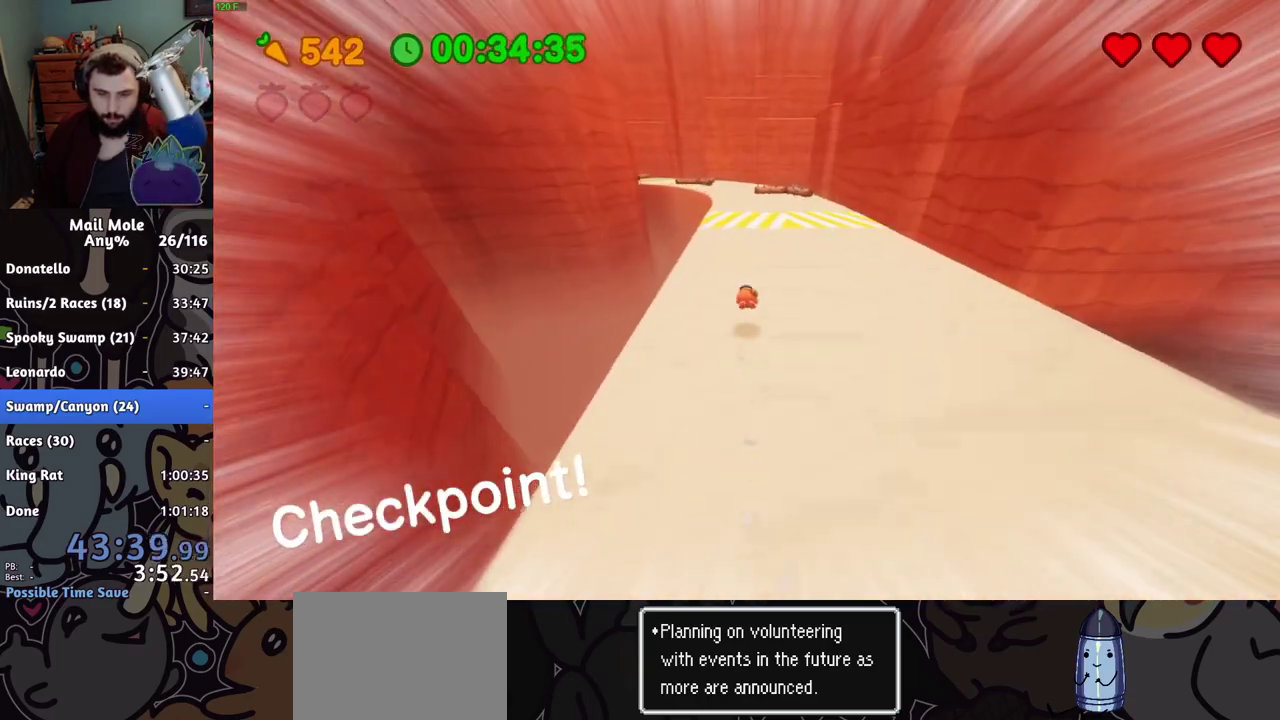
{"buttons": [], "left_stick": "up", "right_stick": "center", "events": [[250, "CROSS", "down"], [250, "SQUARE", "down"], [317, "SQUARE", "up"], [334, "CROSS", "up"]]}
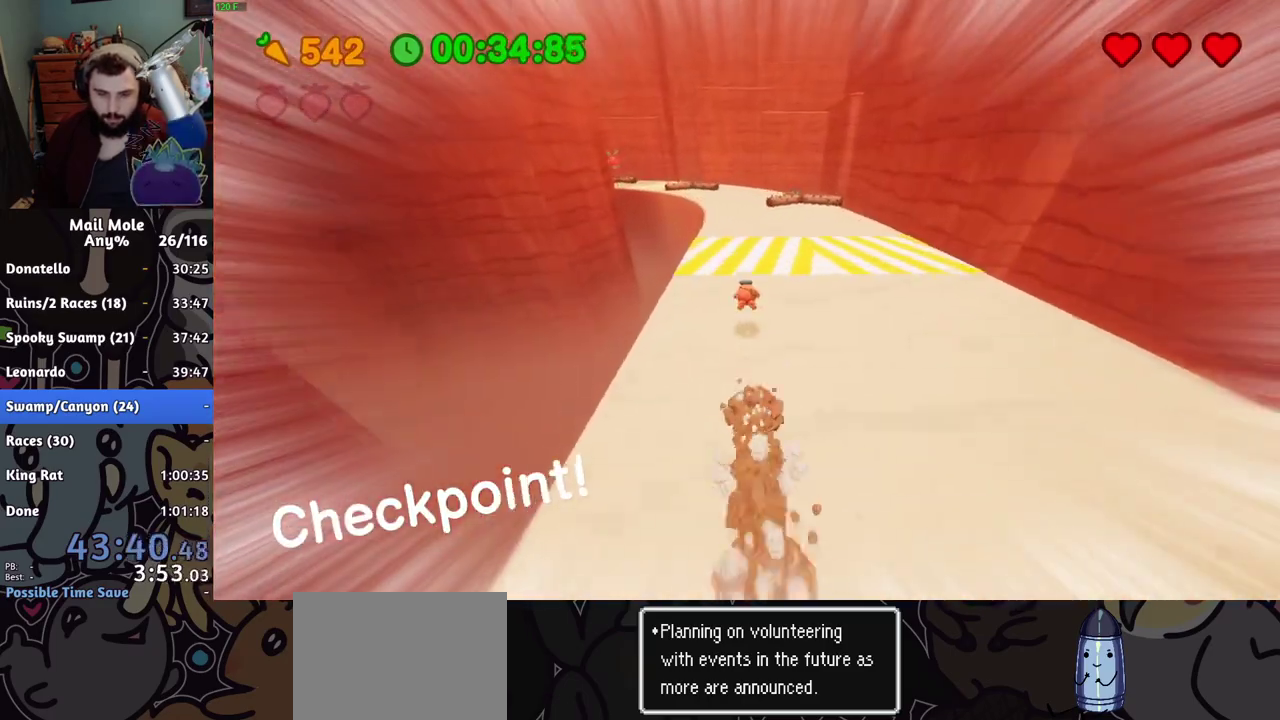
{"buttons": ["CROSS", "SQUARE"], "left_stick": "up", "right_stick": "center", "events": [[451, "CROSS", "down"], [468, "SQUARE", "down"]]}
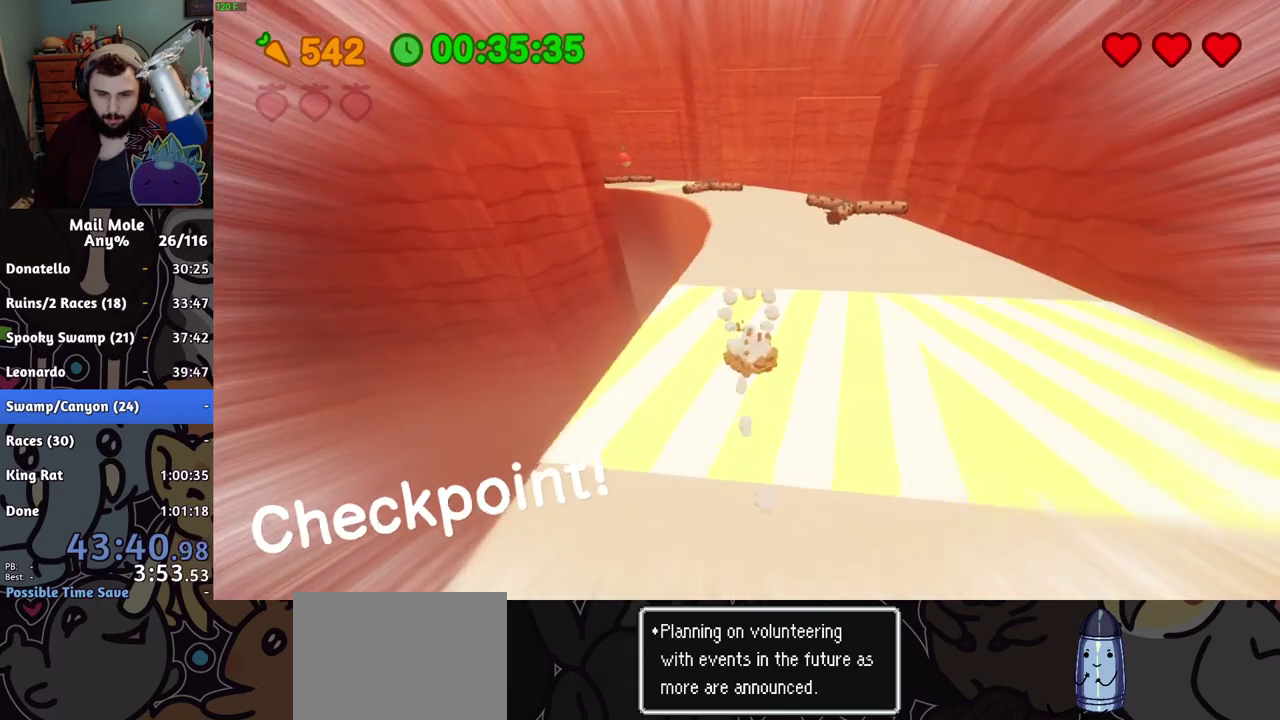
{"buttons": [], "left_stick": "up", "right_stick": "center", "events": [[17, "CROSS", "up"], [17, "SQUARE", "up"]]}
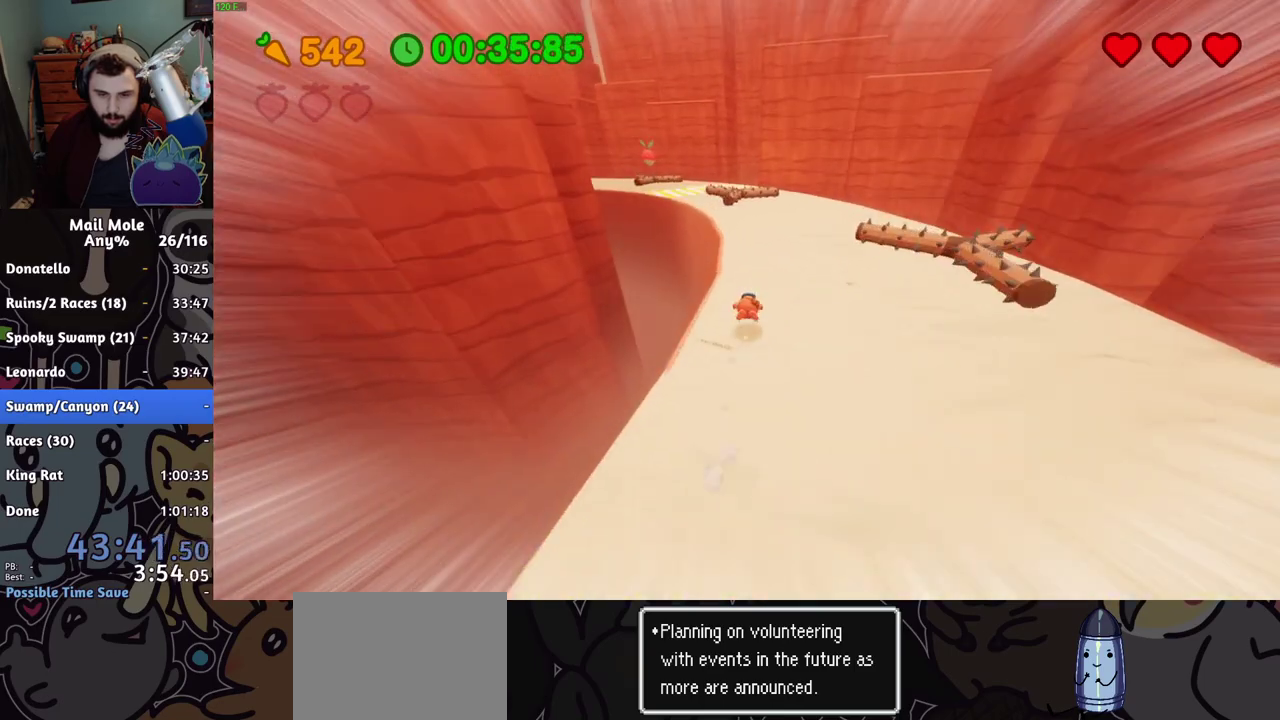
{"buttons": [], "left_stick": "up", "right_stick": "center", "events": [[117, "CROSS", "down"], [117, "SQUARE", "down"], [184, "CROSS", "up"], [184, "SQUARE", "up"]]}
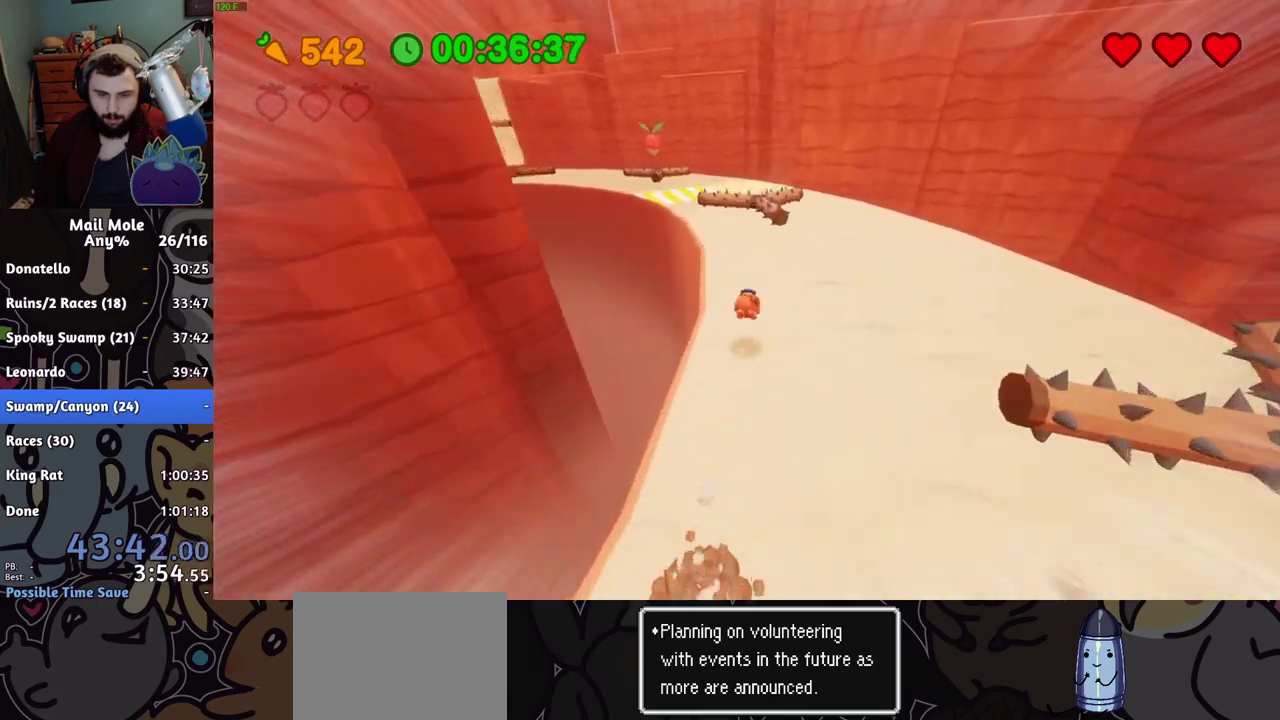
{"buttons": ["CROSS"], "left_stick": "up", "right_stick": "center", "events": [[267, "CROSS", "down"]]}
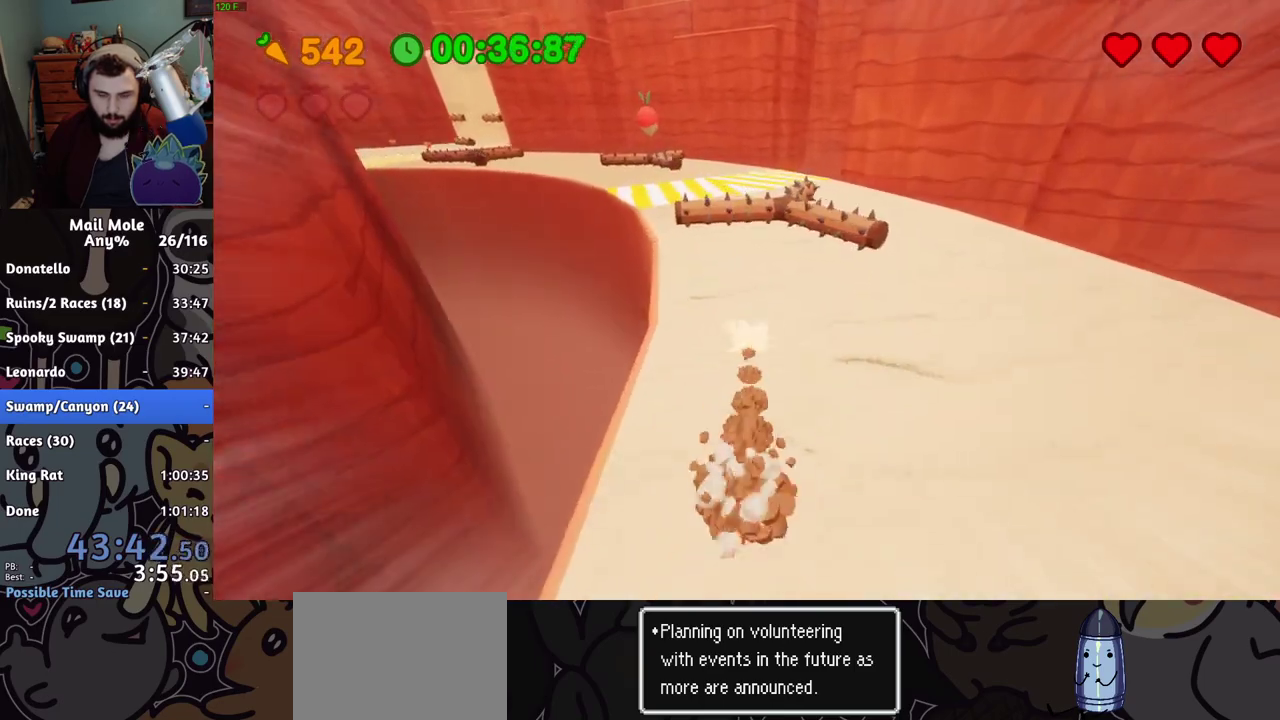
{"buttons": [], "left_stick": "up-left", "right_stick": "center", "events": [[101, "left_stick", "up-left"], [134, "CROSS", "up"]]}
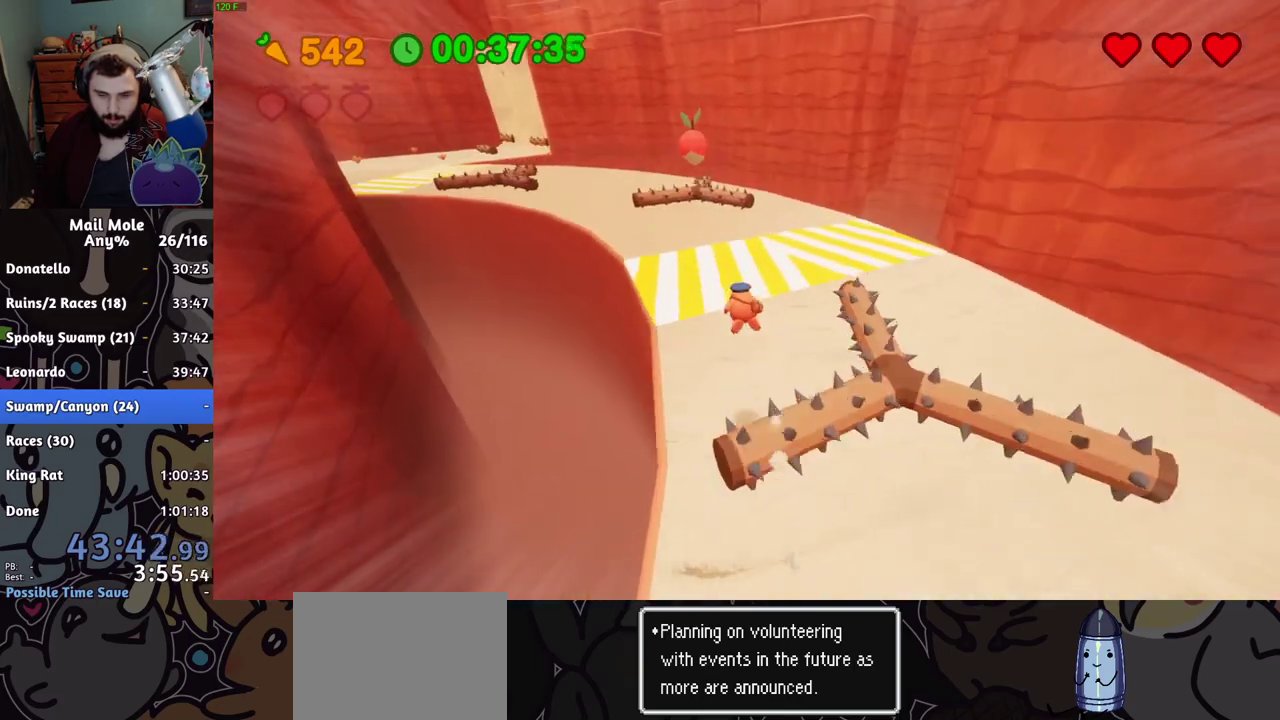
{"buttons": [], "left_stick": "up-left", "right_stick": "center", "events": []}
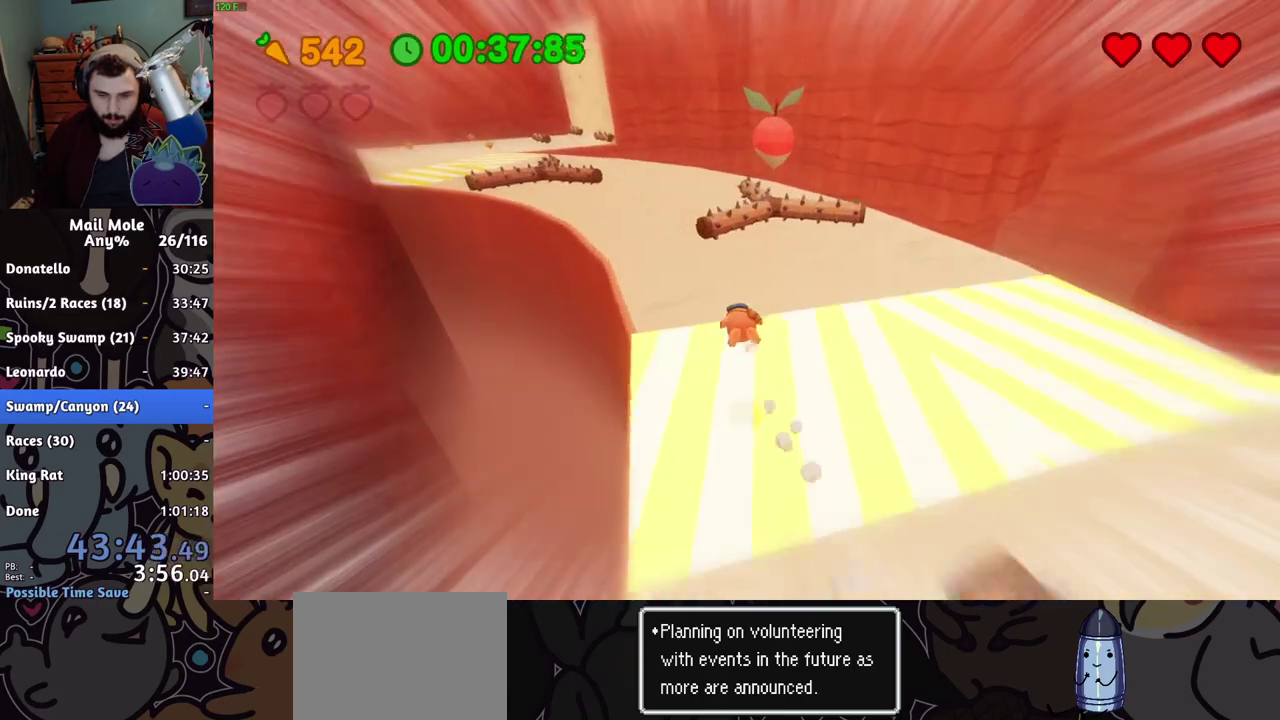
{"buttons": [], "left_stick": "up-left", "right_stick": "center", "events": [[267, "CROSS", "down"], [283, "SQUARE", "down"], [333, "SQUARE", "up"], [350, "CROSS", "up"]]}
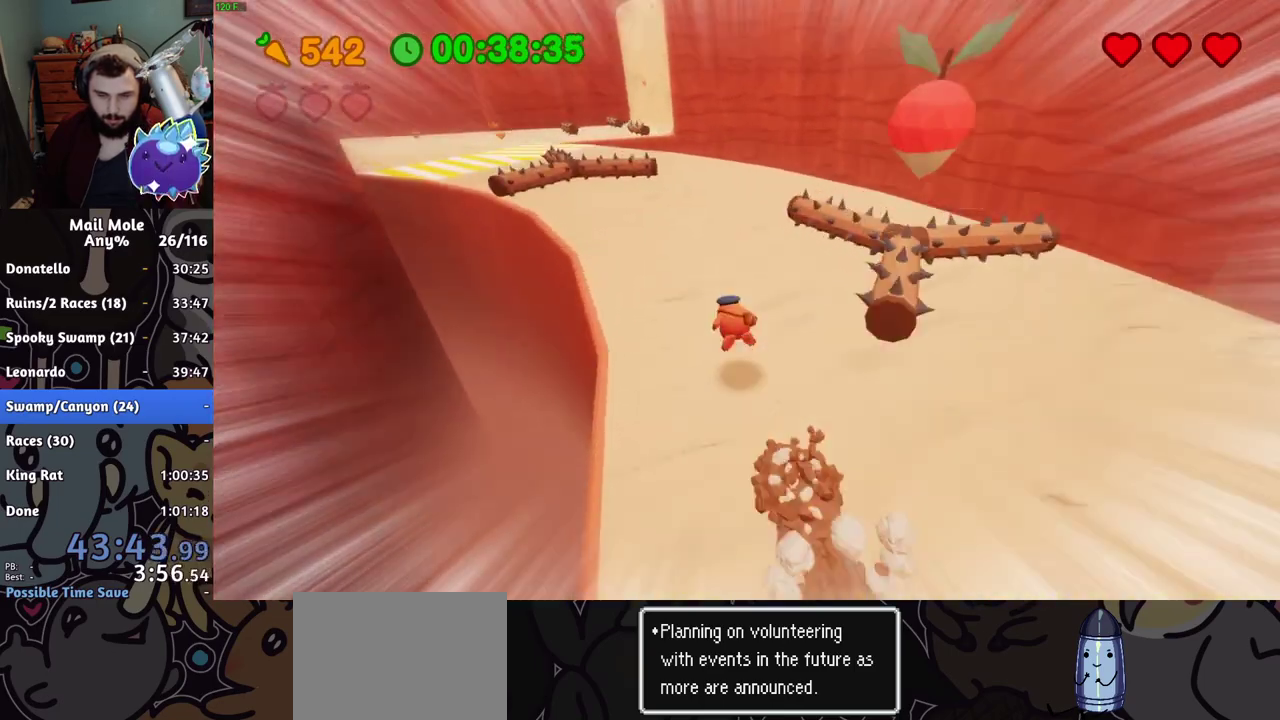
{"buttons": ["CROSS"], "left_stick": "up-left", "right_stick": "center", "events": [[401, "CROSS", "down"]]}
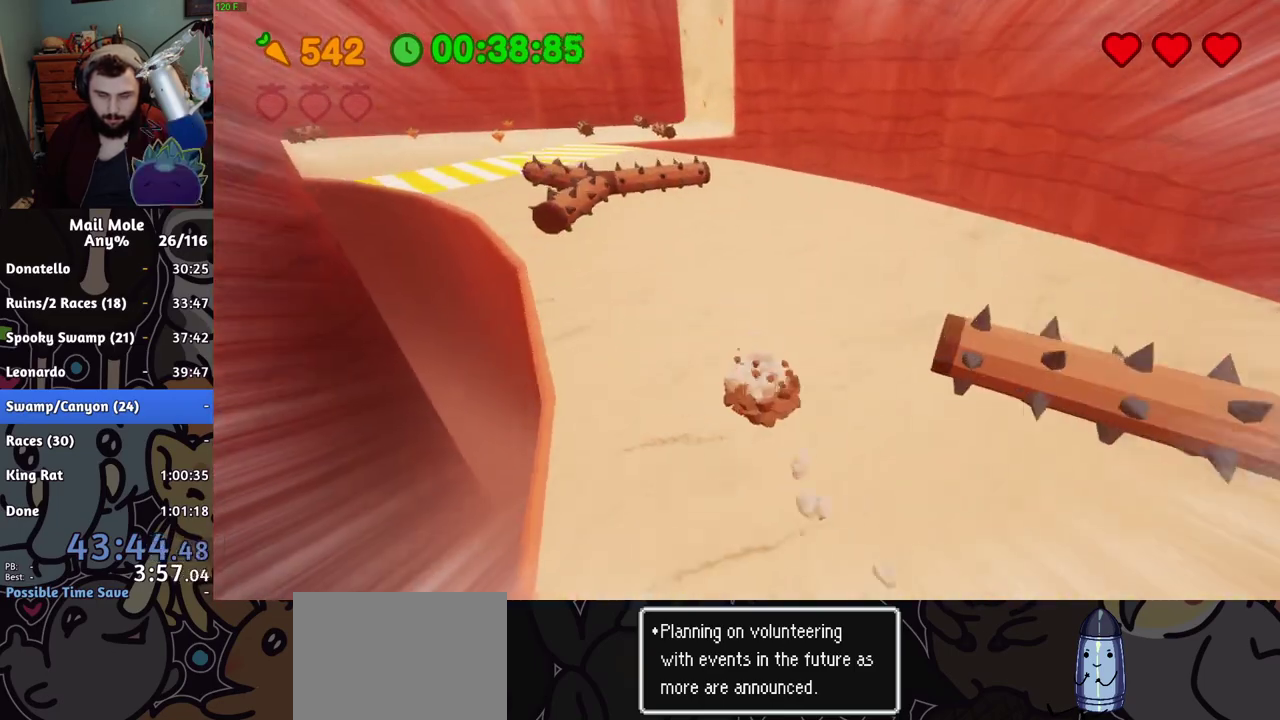
{"buttons": [], "left_stick": "up-left", "right_stick": "center", "events": [[283, "CROSS", "up"]]}
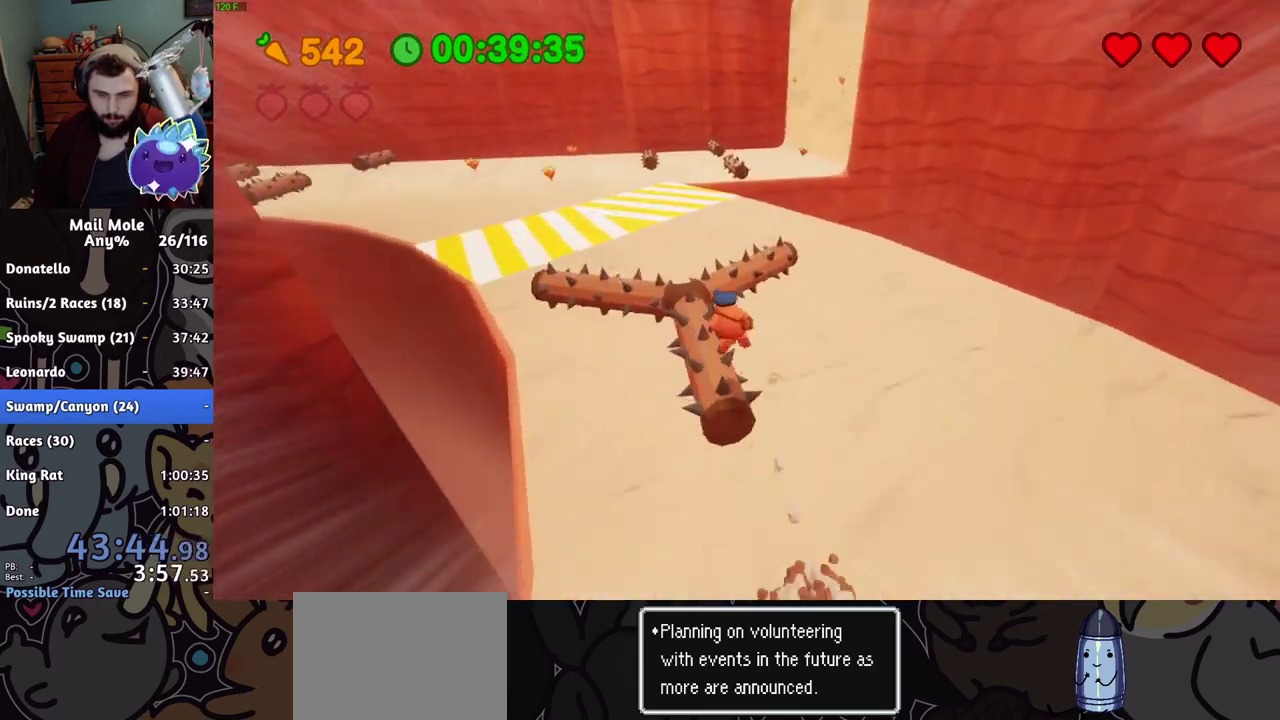
{"buttons": [], "left_stick": "up-left", "right_stick": "center"}
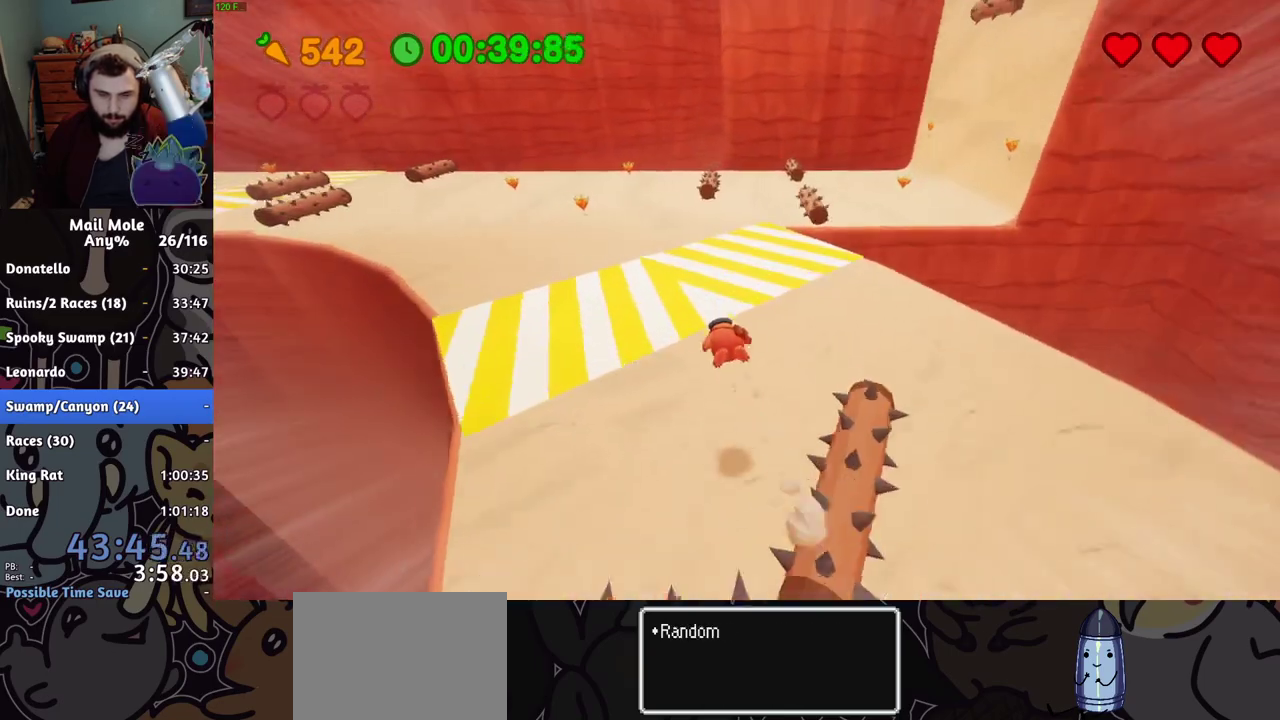
{"buttons": ["CROSS"], "left_stick": "up-left", "right_stick": "center", "events": [[417, "CROSS", "down"], [433, "SQUARE", "down"], [484, "SQUARE", "up"]]}
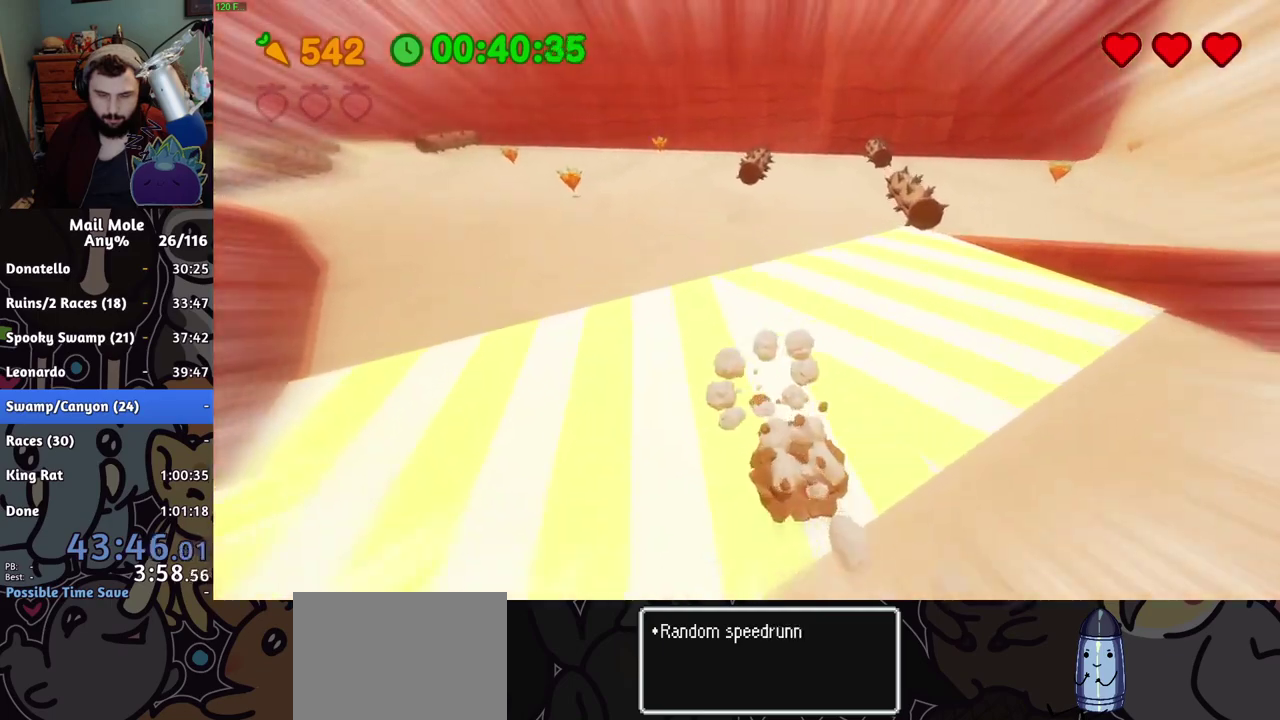
{"buttons": [], "left_stick": "up-left", "right_stick": "center", "events": [[17, "CROSS", "up"]]}
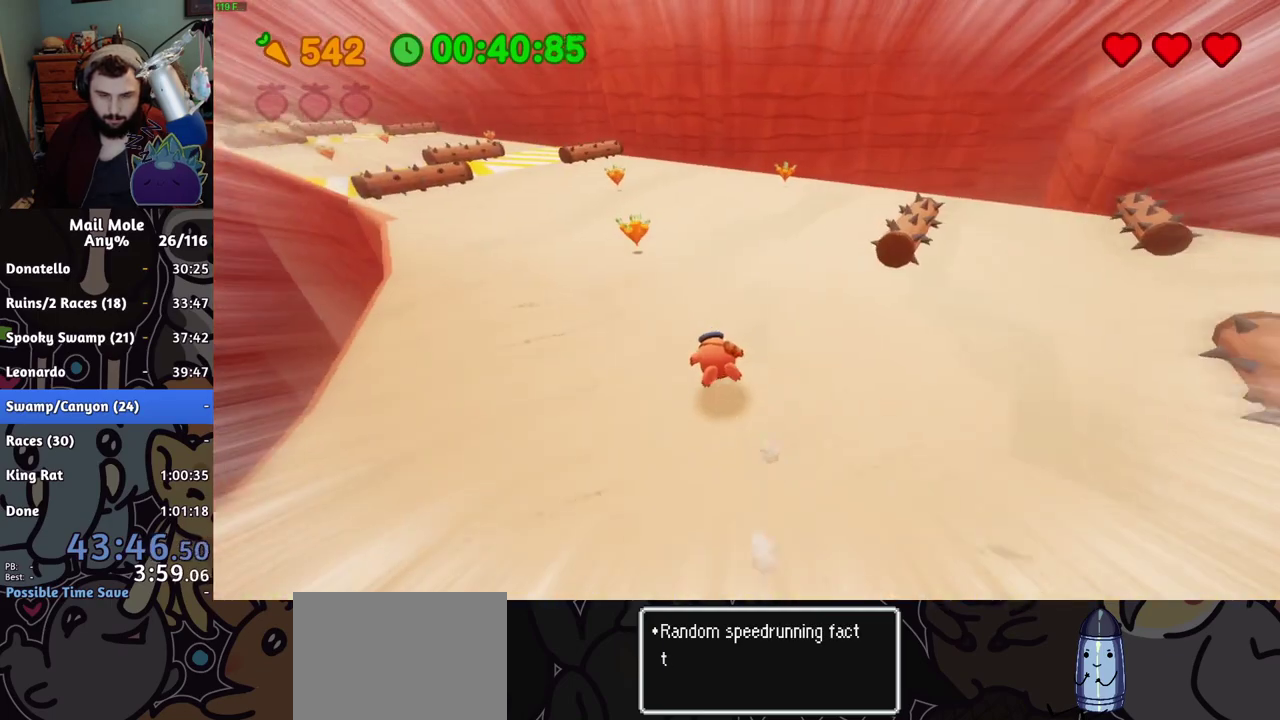
{"buttons": [], "left_stick": "up-left", "right_stick": "center", "events": [[50, "CROSS", "down"], [66, "SQUARE", "down"], [133, "SQUARE", "up"], [150, "CROSS", "up"]]}
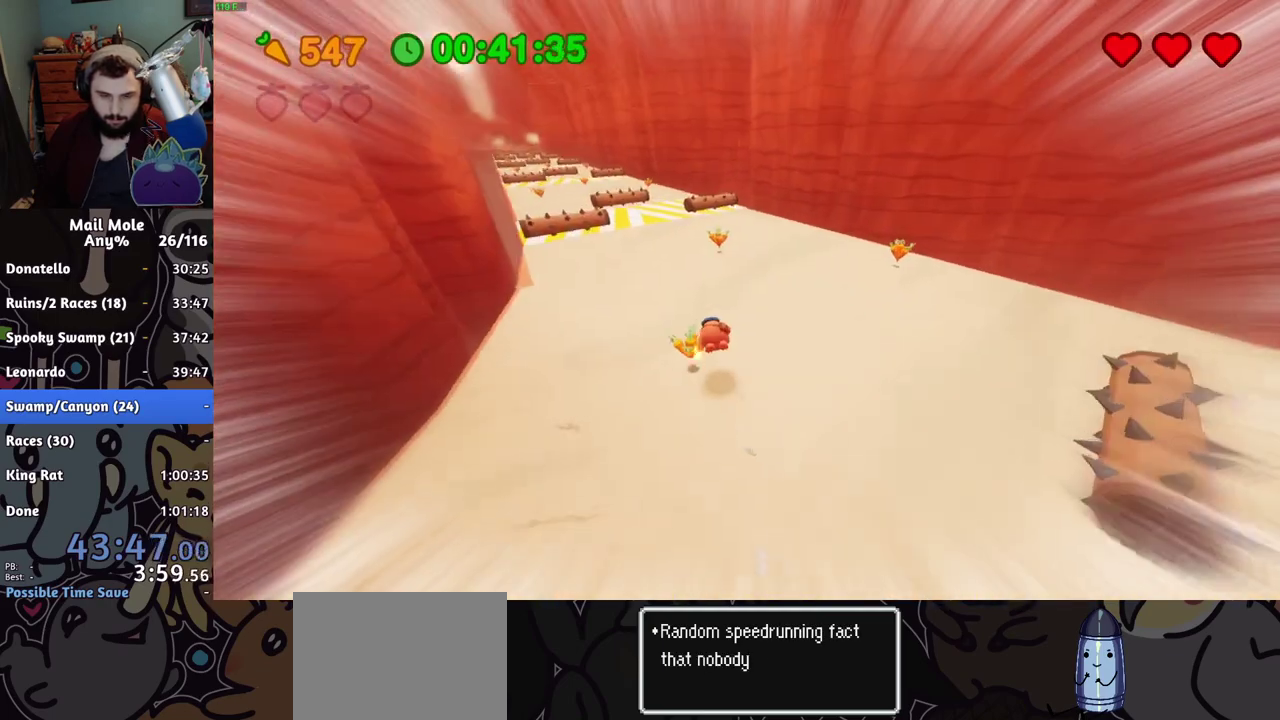
{"buttons": [], "left_stick": "up-left", "right_stick": "center", "events": [[184, "CROSS", "down"], [217, "SQUARE", "down"], [267, "SQUARE", "up"], [284, "CROSS", "up"]]}
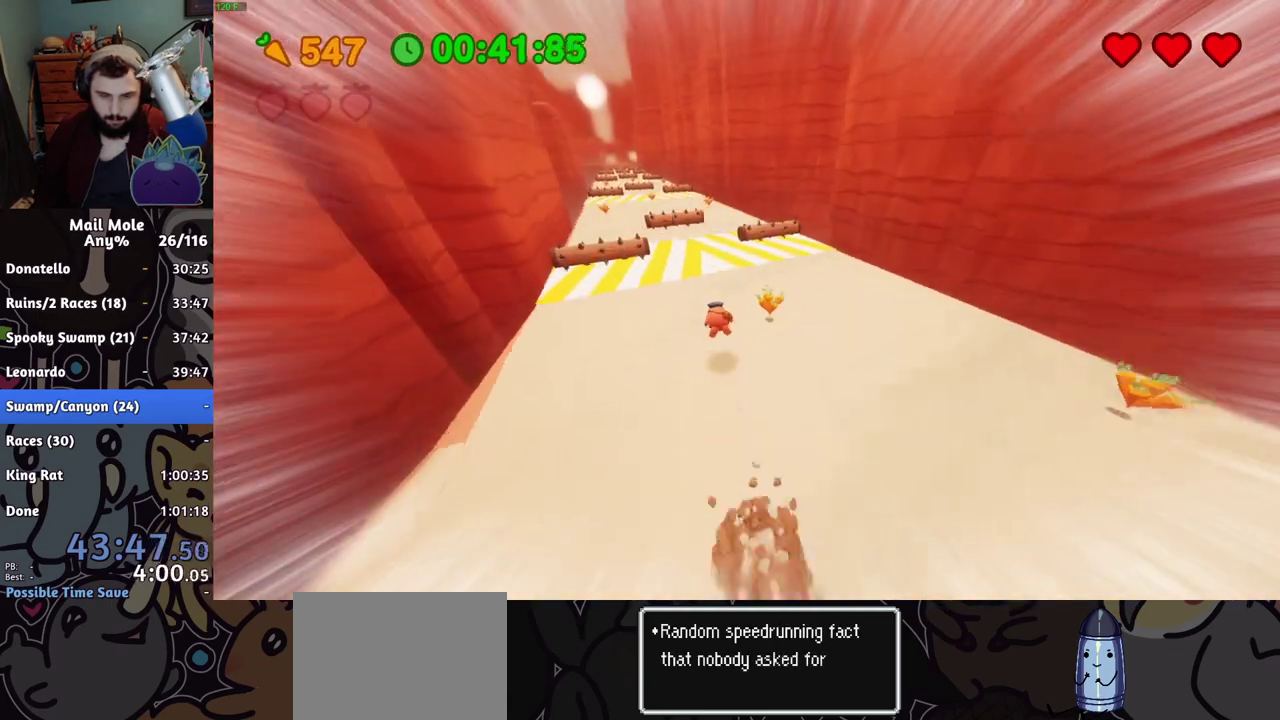
{"buttons": ["CROSS", "SQUARE"], "left_stick": "up-left", "right_stick": "center", "events": [[367, "CROSS", "down"], [383, "SQUARE", "down"]]}
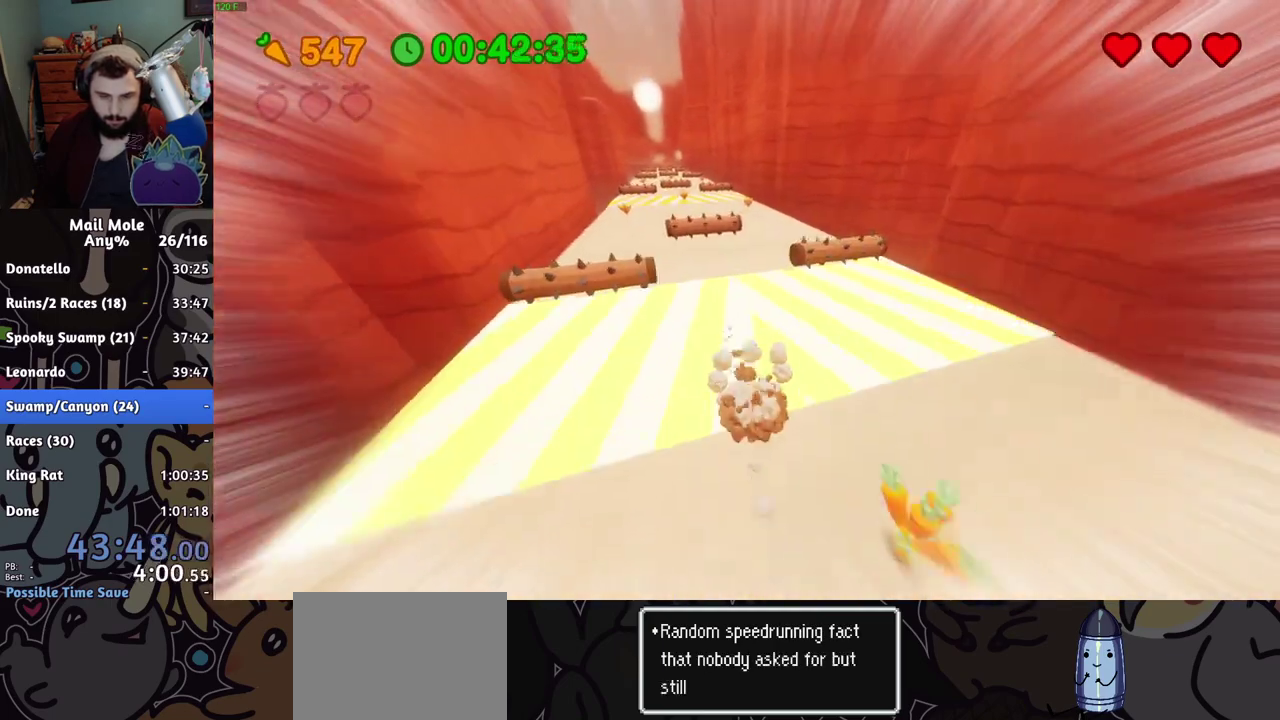
{"buttons": [], "left_stick": "up", "right_stick": "center"}
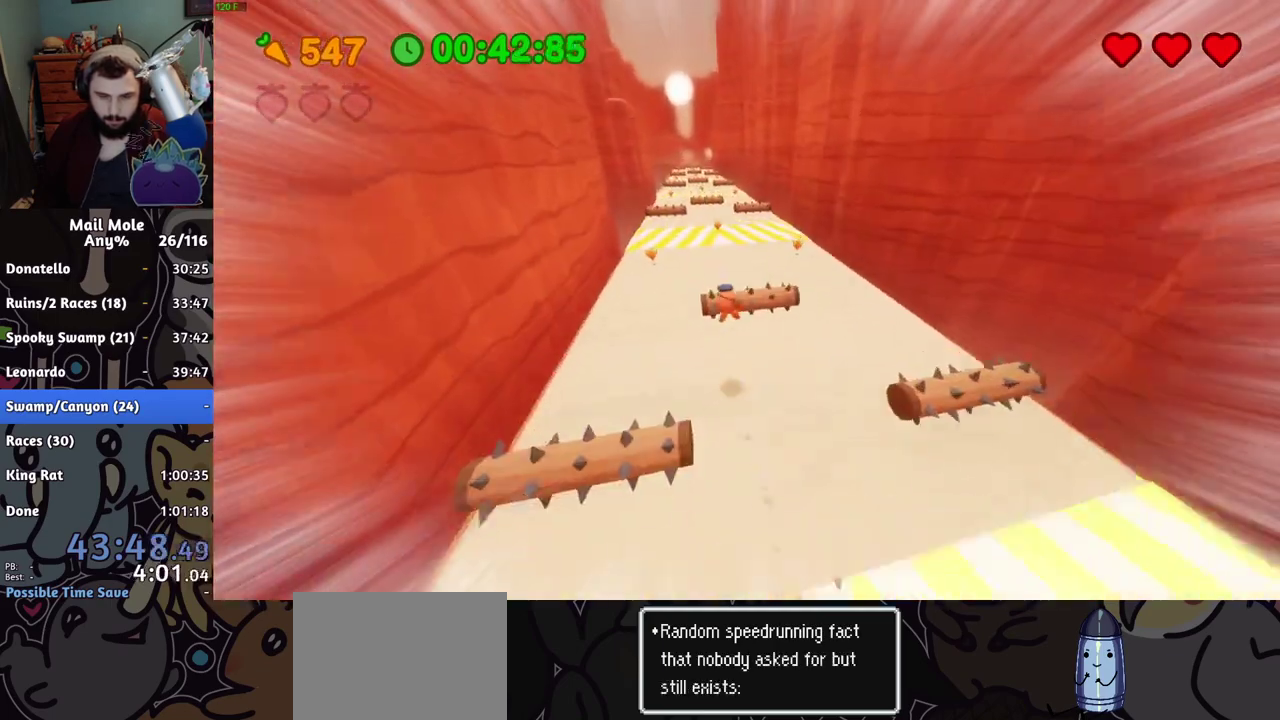
{"buttons": [], "left_stick": "up", "right_stick": "center", "events": []}
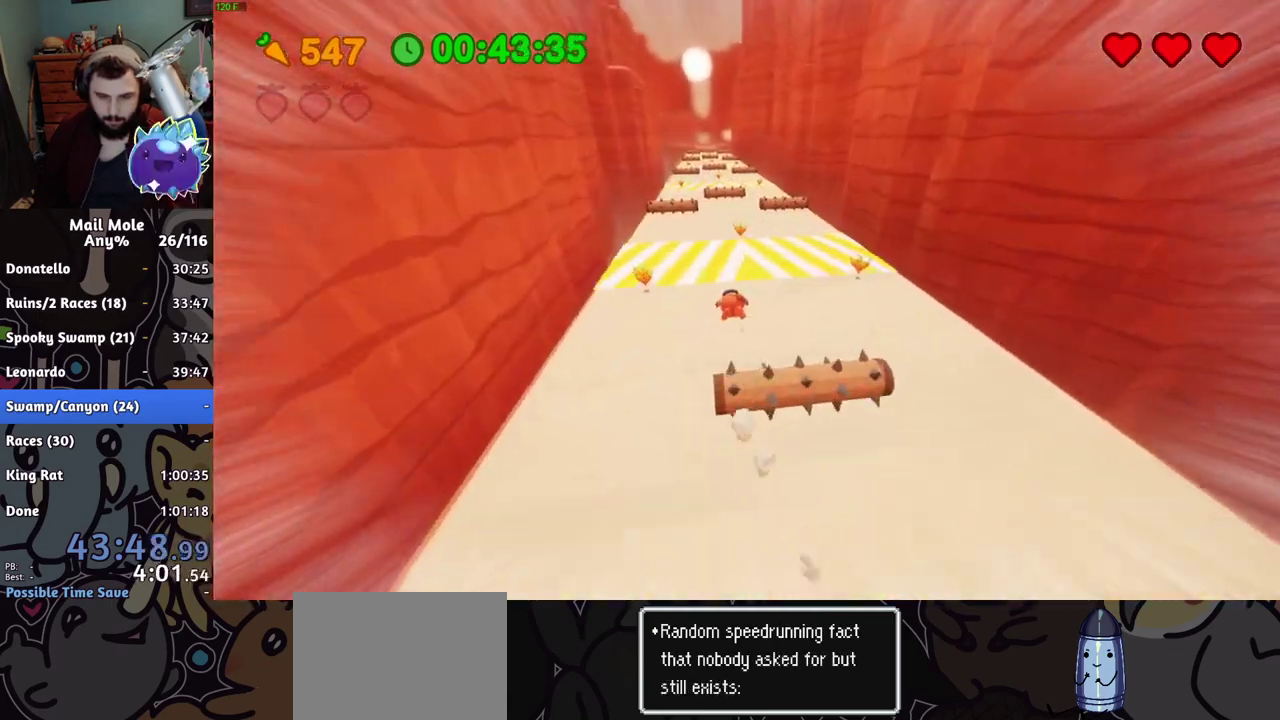
{"buttons": [], "left_stick": "up", "right_stick": "center", "events": [[301, "CROSS", "down"], [317, "SQUARE", "down"], [384, "CROSS", "up"], [384, "SQUARE", "up"]]}
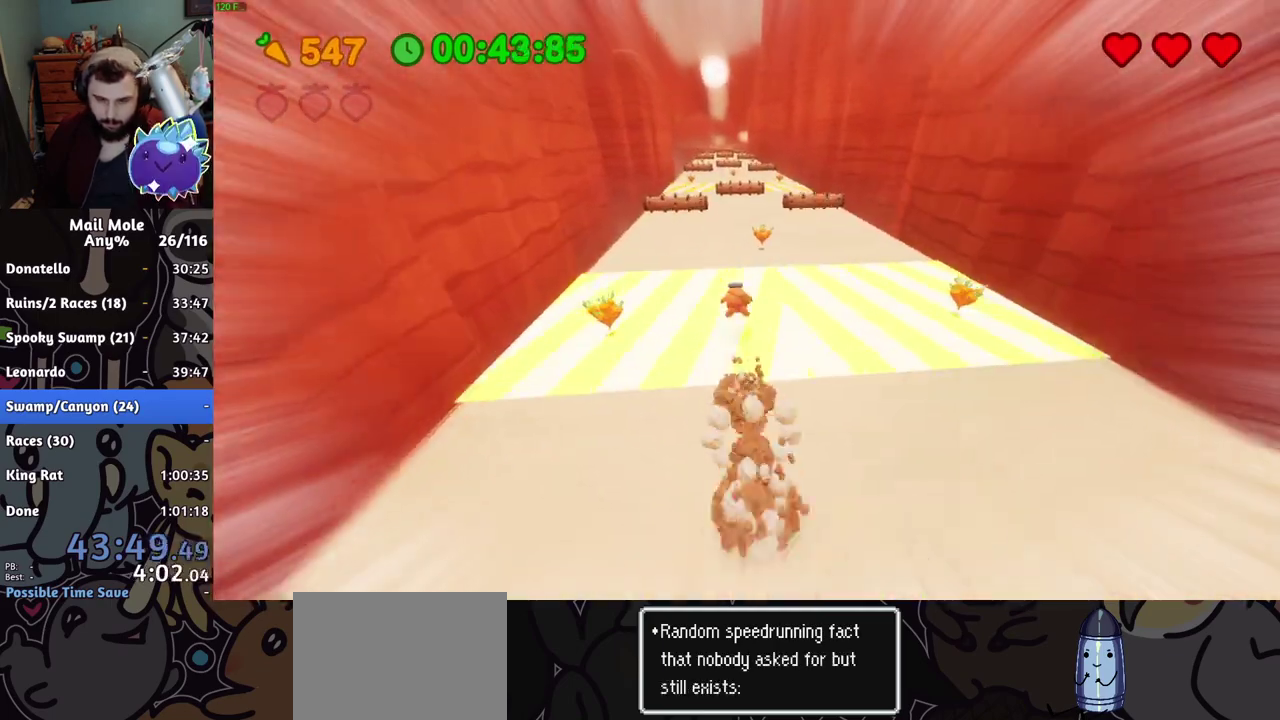
{"buttons": ["CROSS", "SQUARE"], "left_stick": "up", "right_stick": "center", "events": [[467, "CROSS", "down"], [467, "SQUARE", "down"]]}
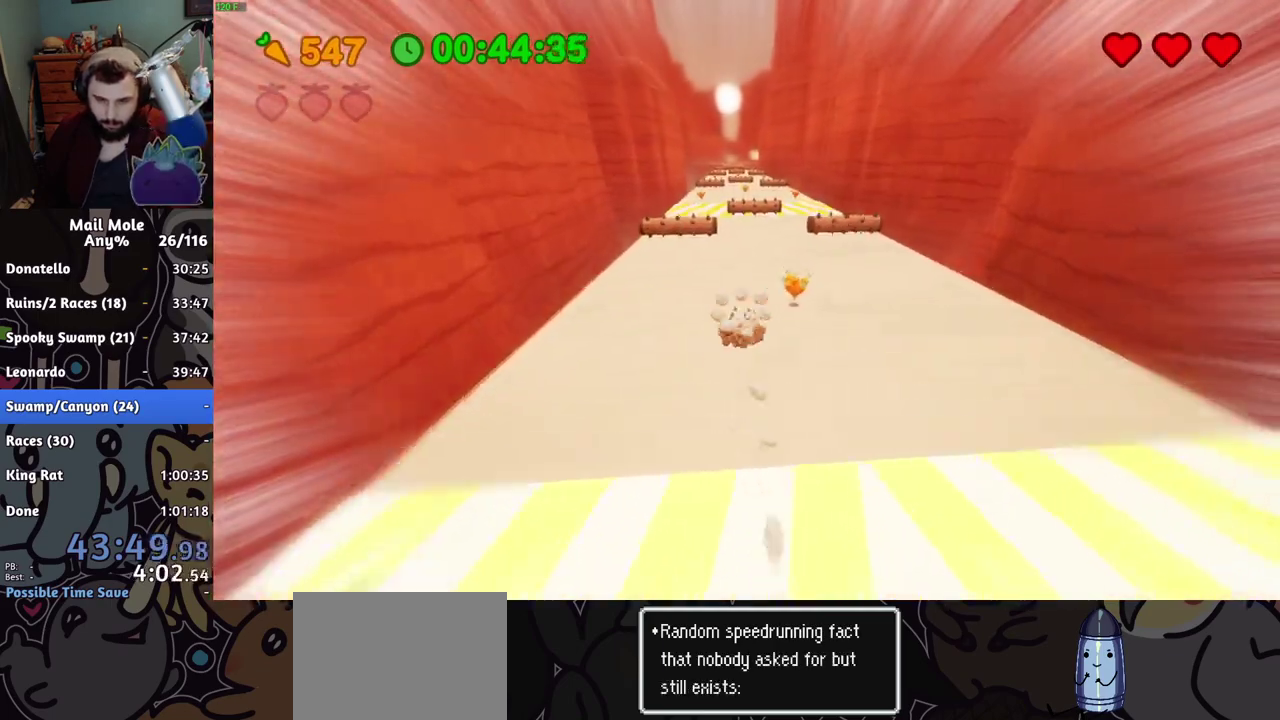
{"buttons": [], "left_stick": "up-left", "right_stick": "center", "events": [[34, "CROSS", "up"], [34, "SQUARE", "up"], [284, "left_stick", "up-left"]]}
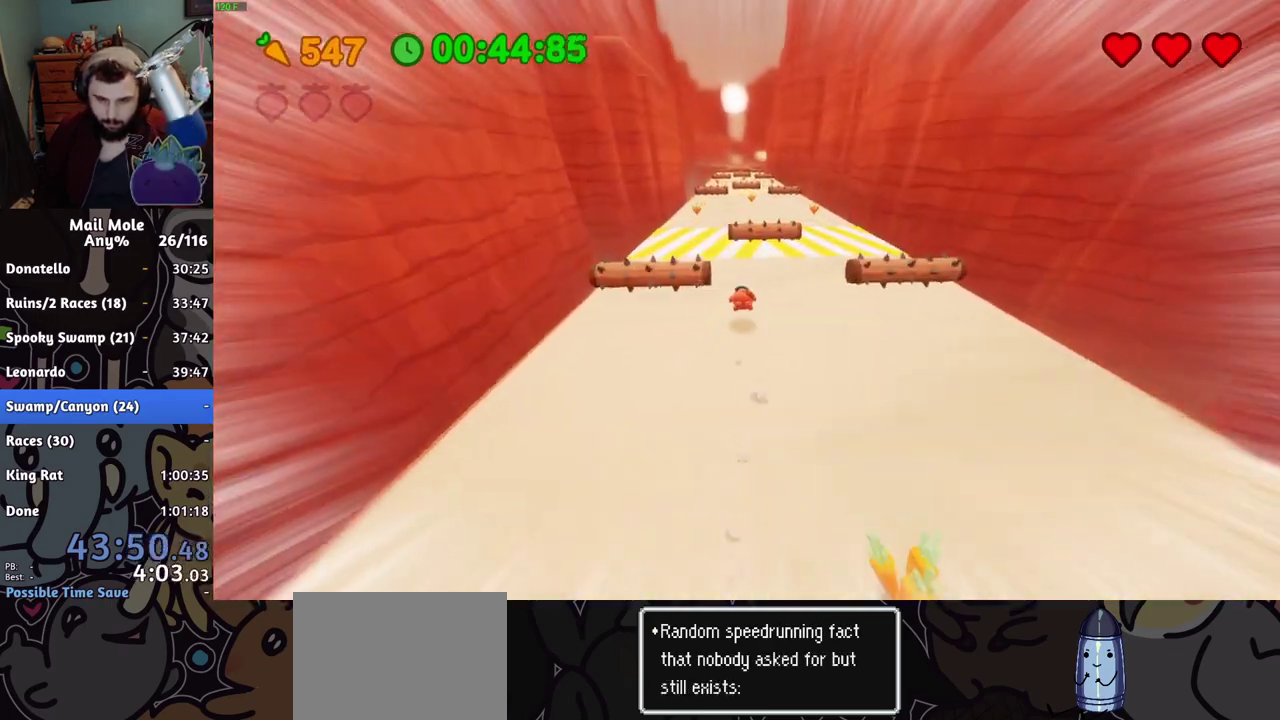
{"buttons": [], "left_stick": "up", "right_stick": "center", "events": [[66, "CROSS", "down"], [150, "CROSS", "up"], [383, "left_stick", "up"]]}
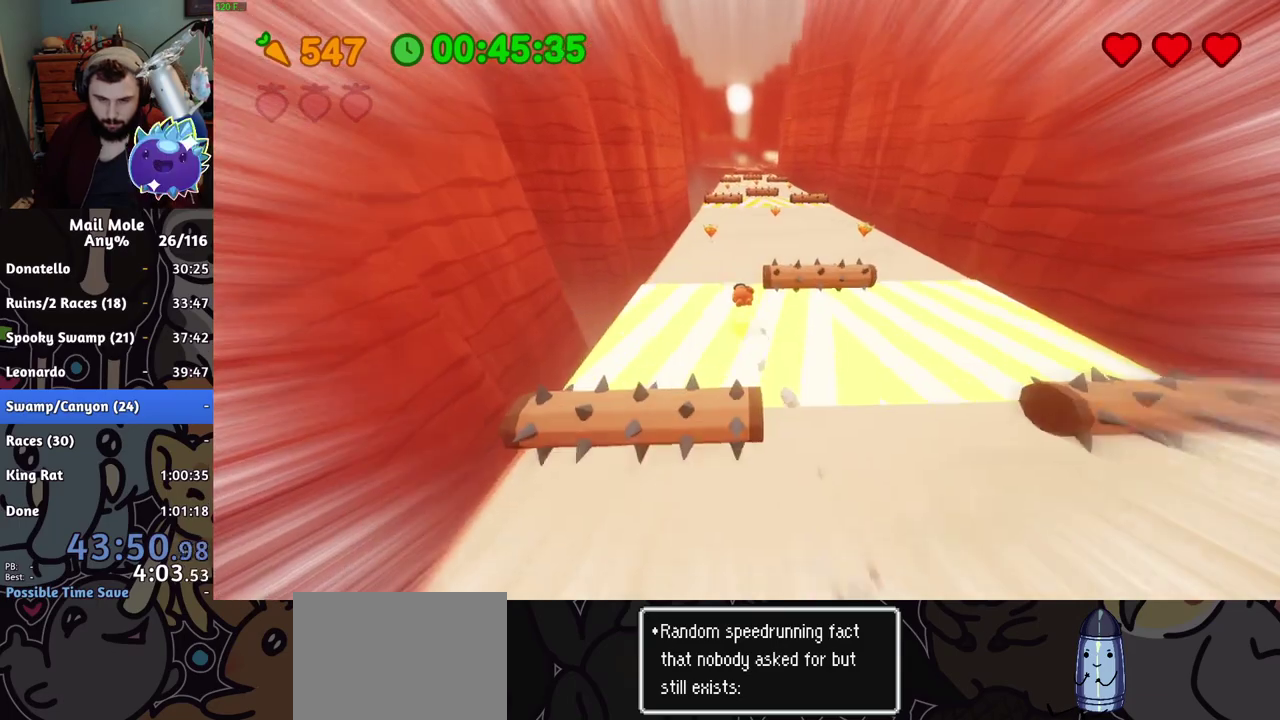
{"buttons": [], "left_stick": "up", "right_stick": "center", "events": [[217, "CROSS", "down"], [234, "SQUARE", "down"], [284, "CROSS", "up"], [284, "SQUARE", "up"]]}
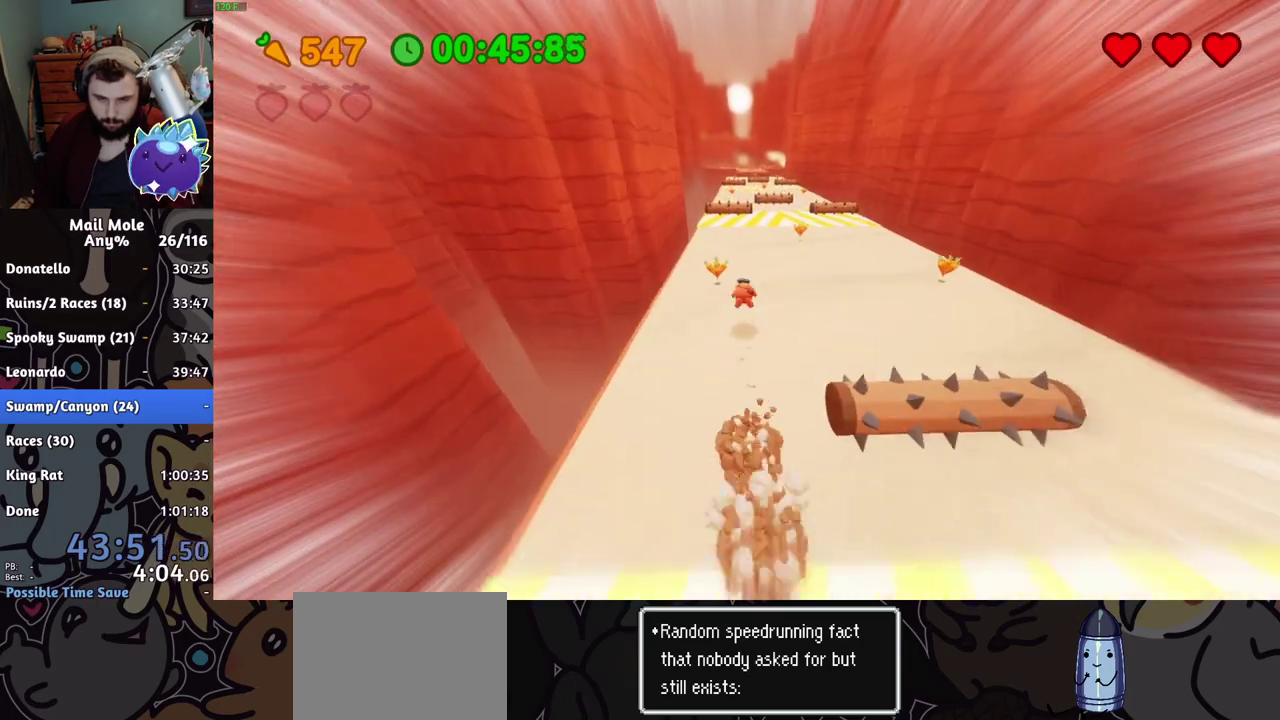
{"buttons": [], "left_stick": "up", "right_stick": "center", "events": [[367, "CROSS", "down"], [433, "CROSS", "up"]]}
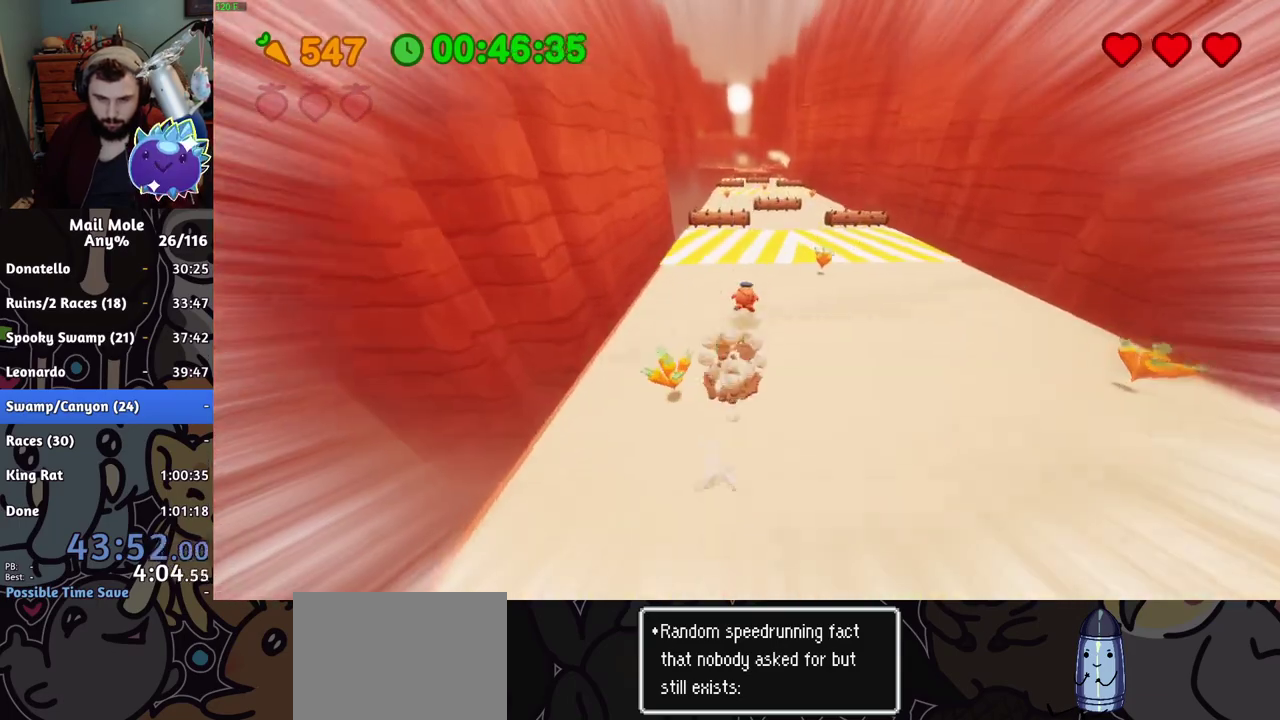
{"buttons": ["CROSS"], "left_stick": "up", "right_stick": "center", "events": [[501, "CROSS", "down"]]}
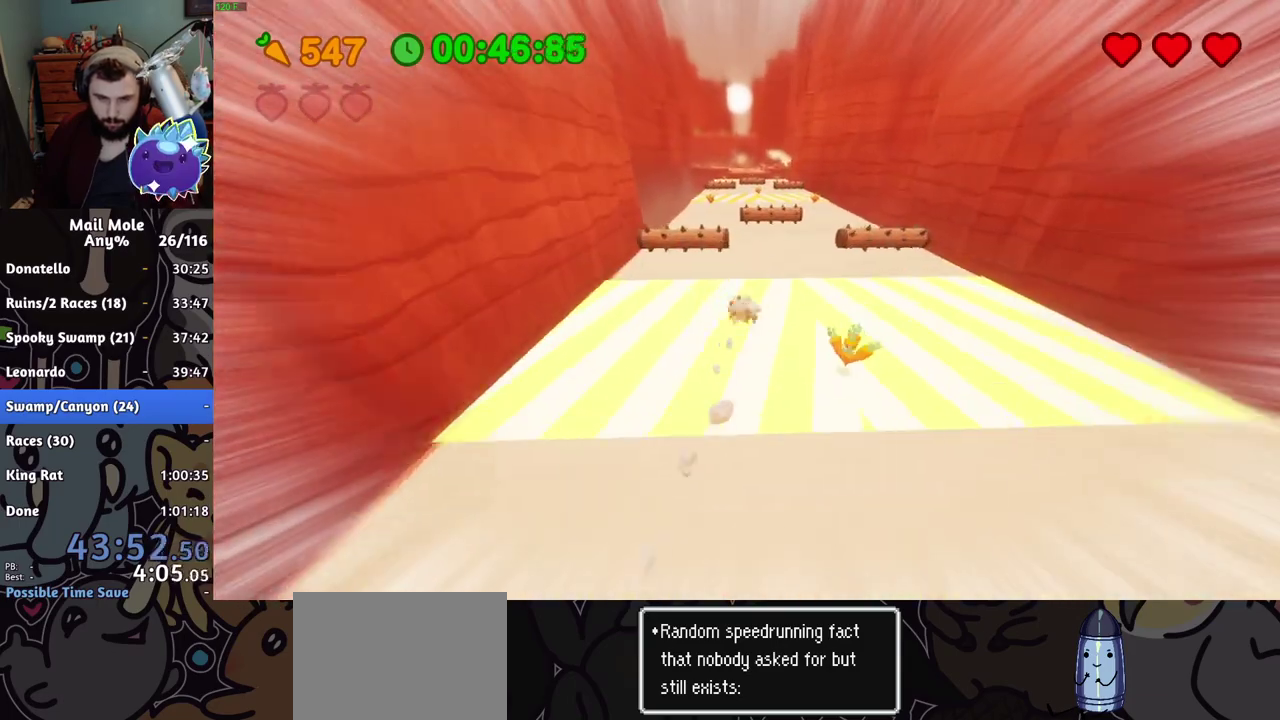
{"buttons": [], "left_stick": "up-left", "right_stick": "center", "events": [[100, "CROSS", "up"], [183, "left_stick", "up-left"]]}